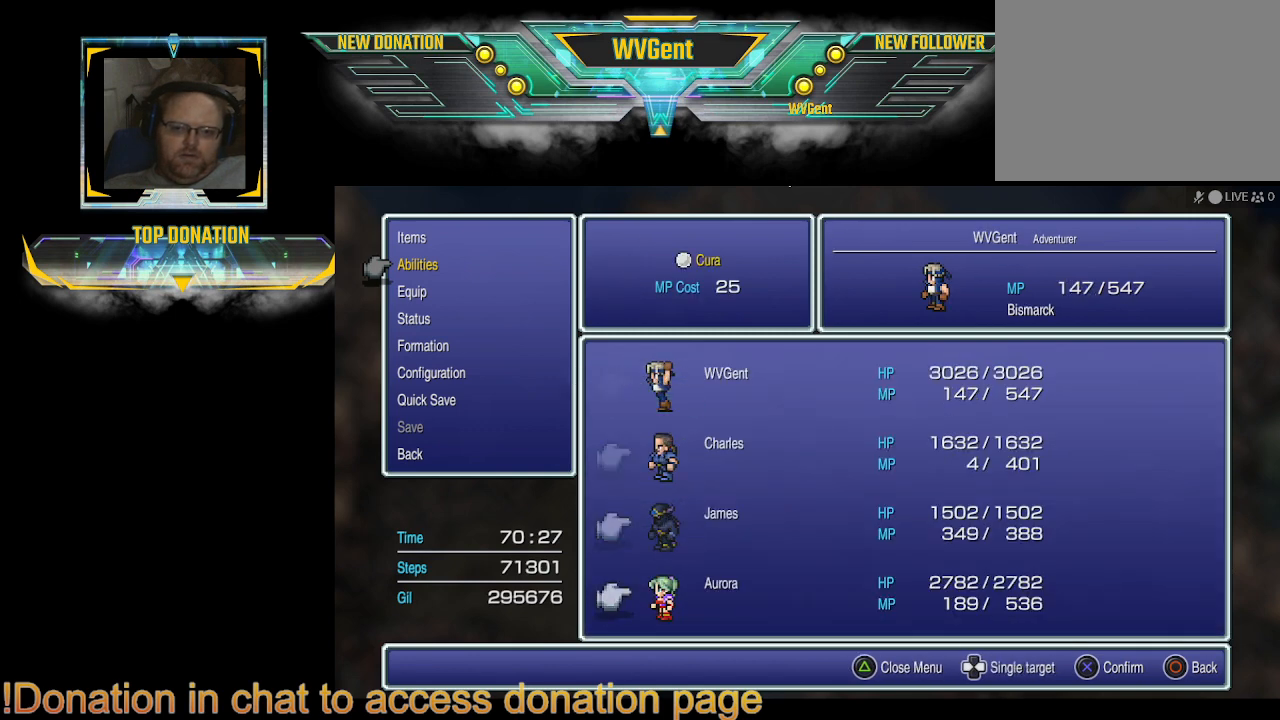
Gameplay with a controller (PlayStation layout); each line is a JSON object with the inputs held at the frame after it. "events" lists button and stick changes between this image and that frame as [ms after this image, input, new state], when the widget could be followed in between. Not read: L3 R3.
{"buttons": ["CIRCLE"], "left_stick": "center", "right_stick": "center", "events": [[33, "CIRCLE", "down"], [67, "CIRCLE", "up"], [267, "CIRCLE", "down"], [333, "CIRCLE", "up"], [467, "CIRCLE", "down"]]}
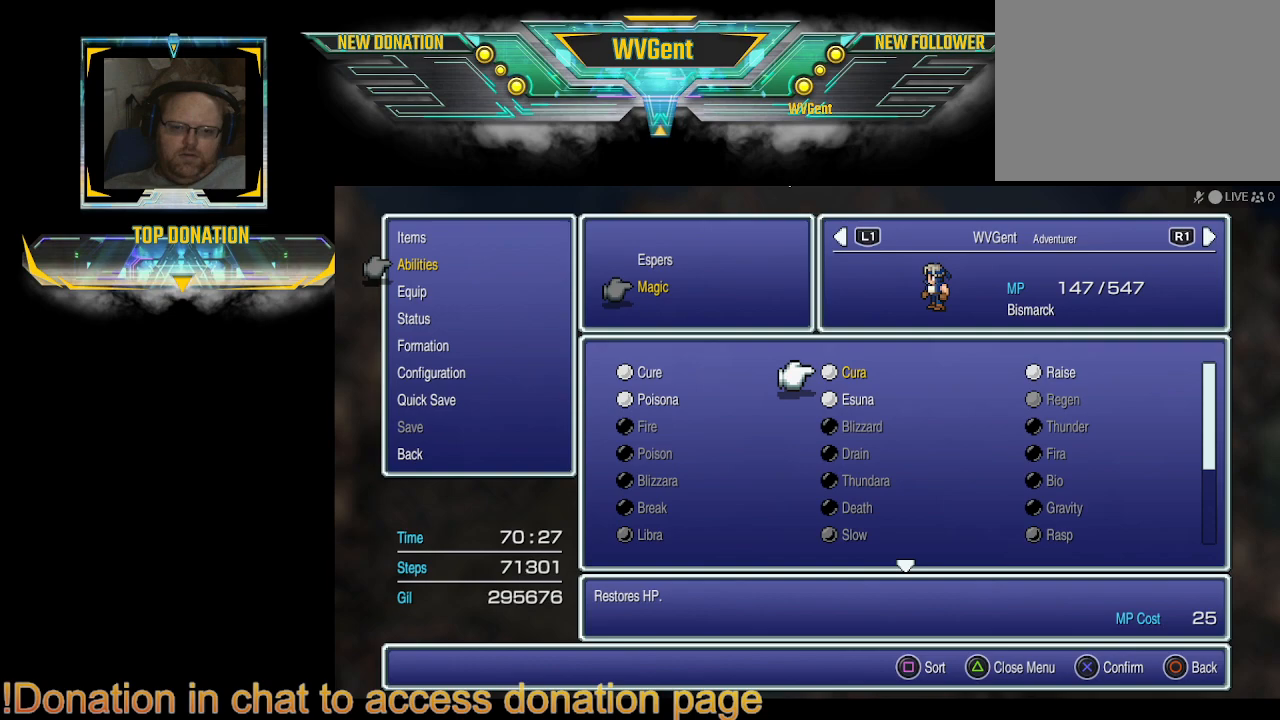
{"buttons": [], "left_stick": "center", "right_stick": "center", "events": [[67, "CIRCLE", "up"], [200, "CIRCLE", "down"], [267, "CIRCLE", "up"], [433, "CIRCLE", "down"], [467, "CIRCLE", "up"]]}
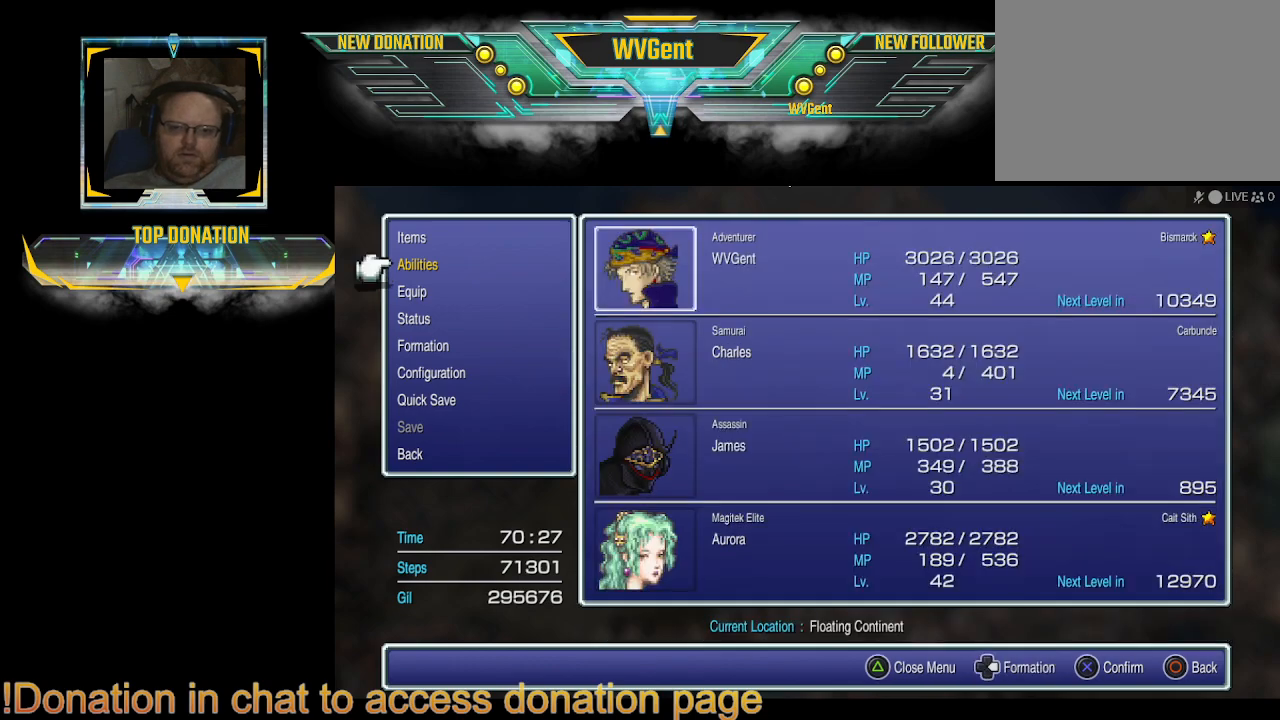
{"buttons": [], "left_stick": "center", "right_stick": "center", "events": [[333, "CIRCLE", "down"], [467, "CIRCLE", "up"]]}
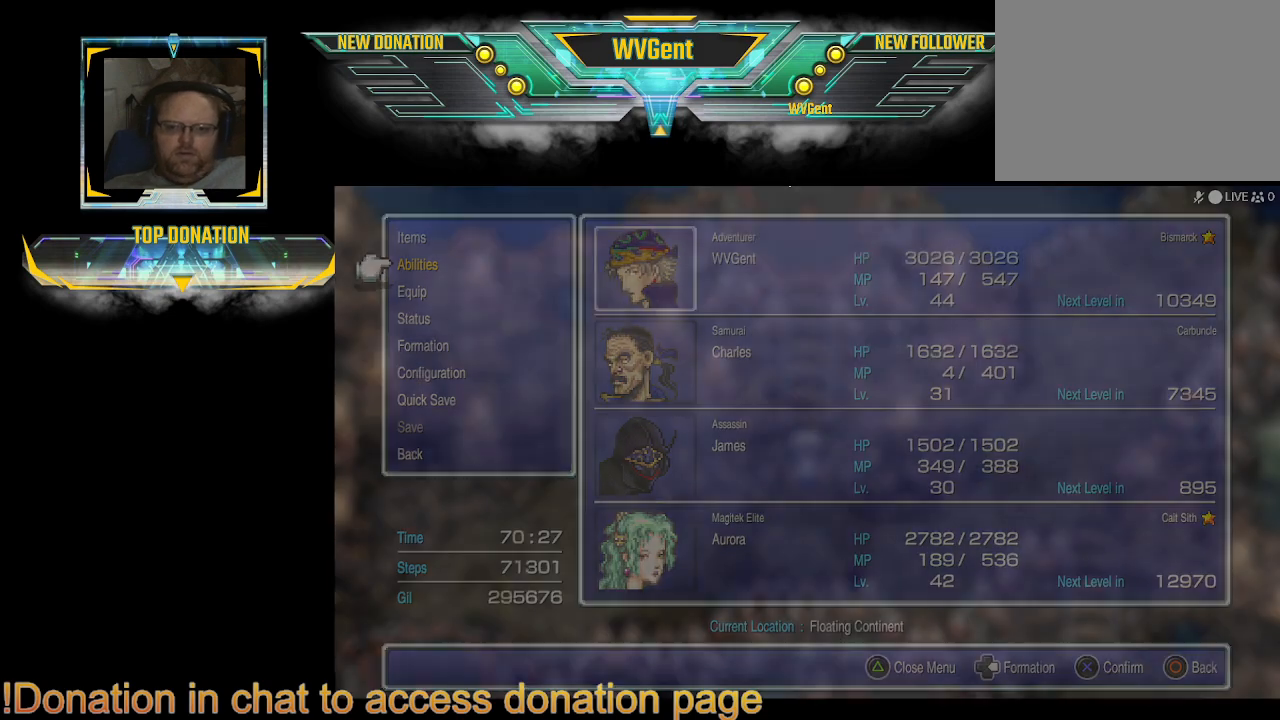
{"buttons": [], "left_stick": "center", "right_stick": "center", "events": []}
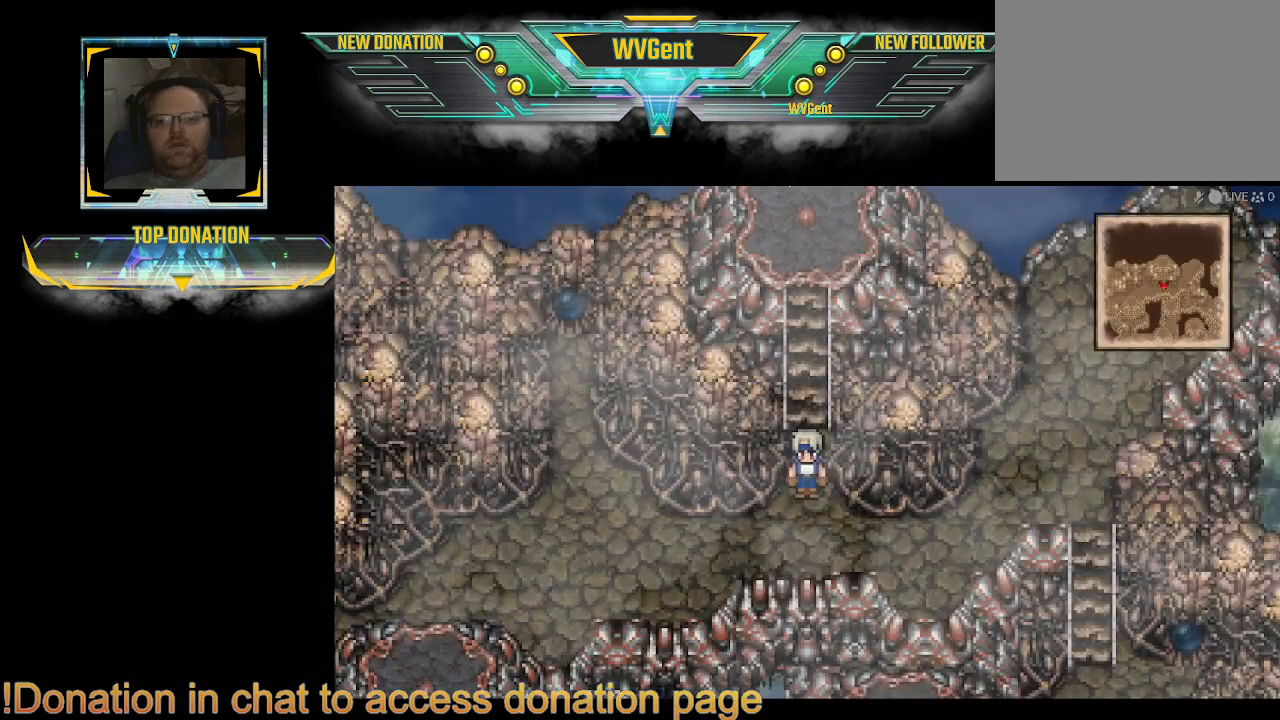
{"buttons": [], "left_stick": "center", "right_stick": "center", "events": []}
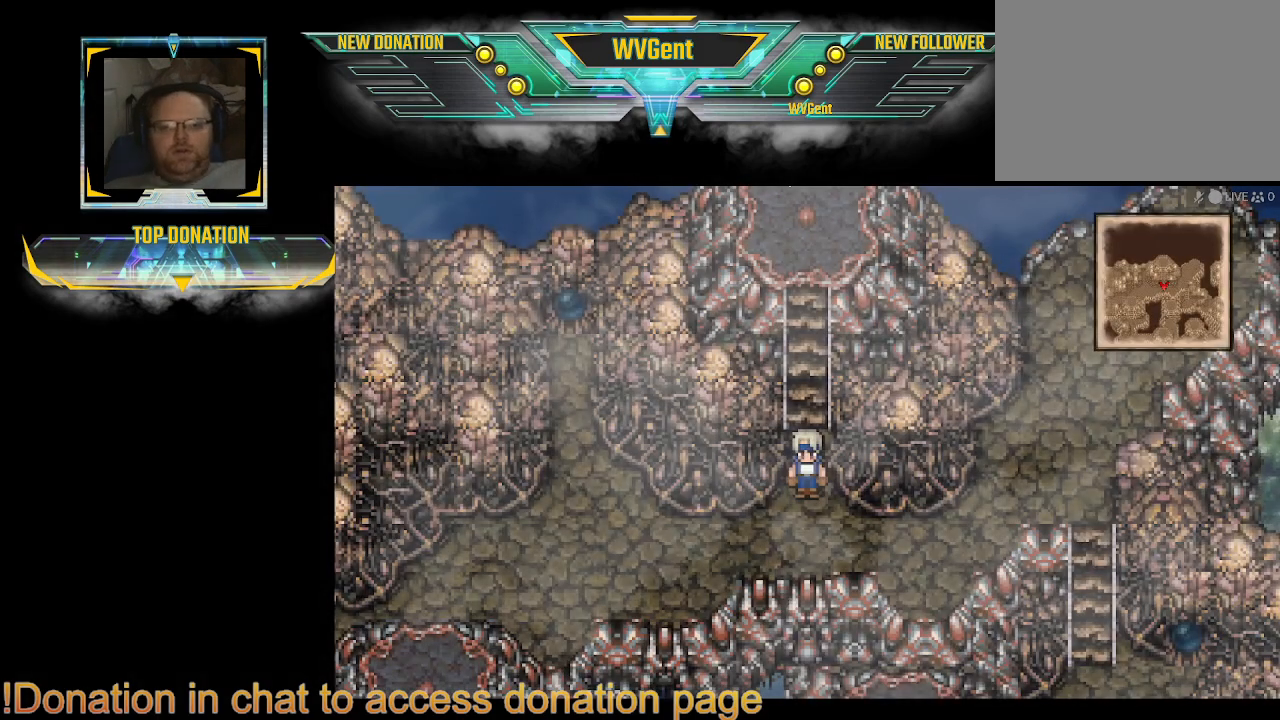
{"buttons": ["CIRCLE"], "left_stick": "up", "right_stick": "center", "events": [[433, "left_stick", "up"], [467, "CIRCLE", "down"]]}
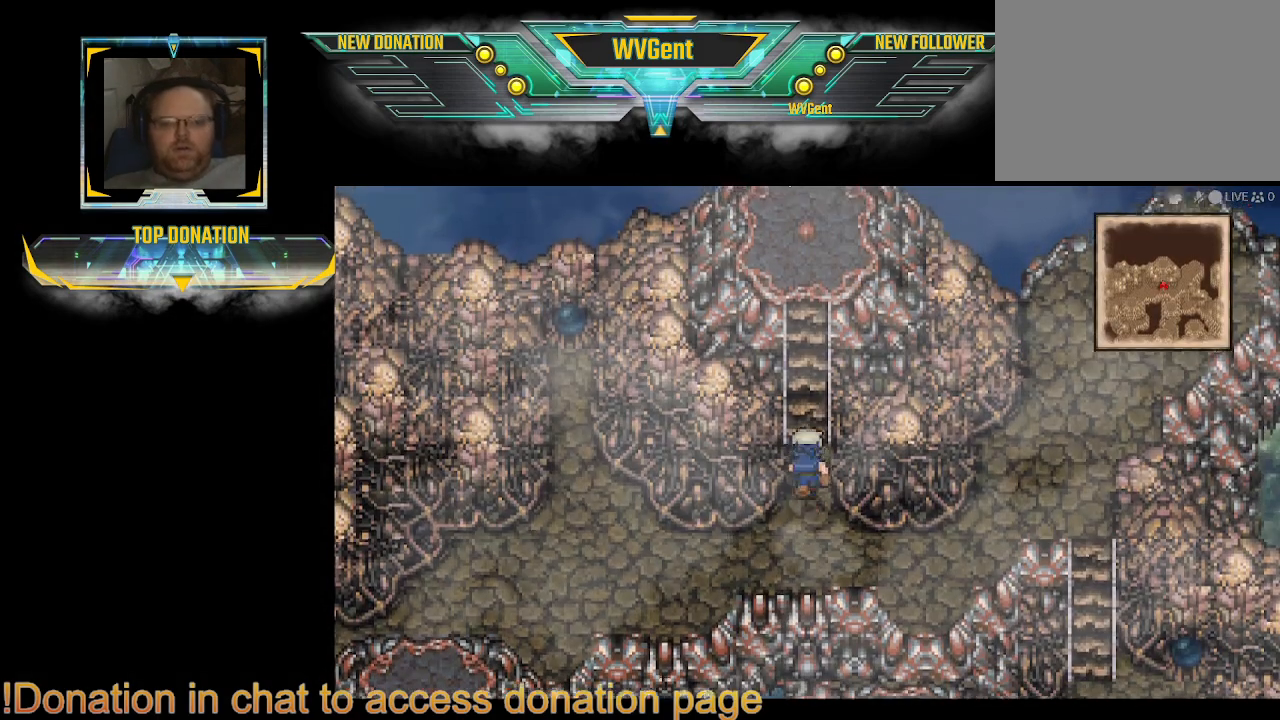
{"buttons": ["CIRCLE"], "left_stick": "up", "right_stick": "center", "events": []}
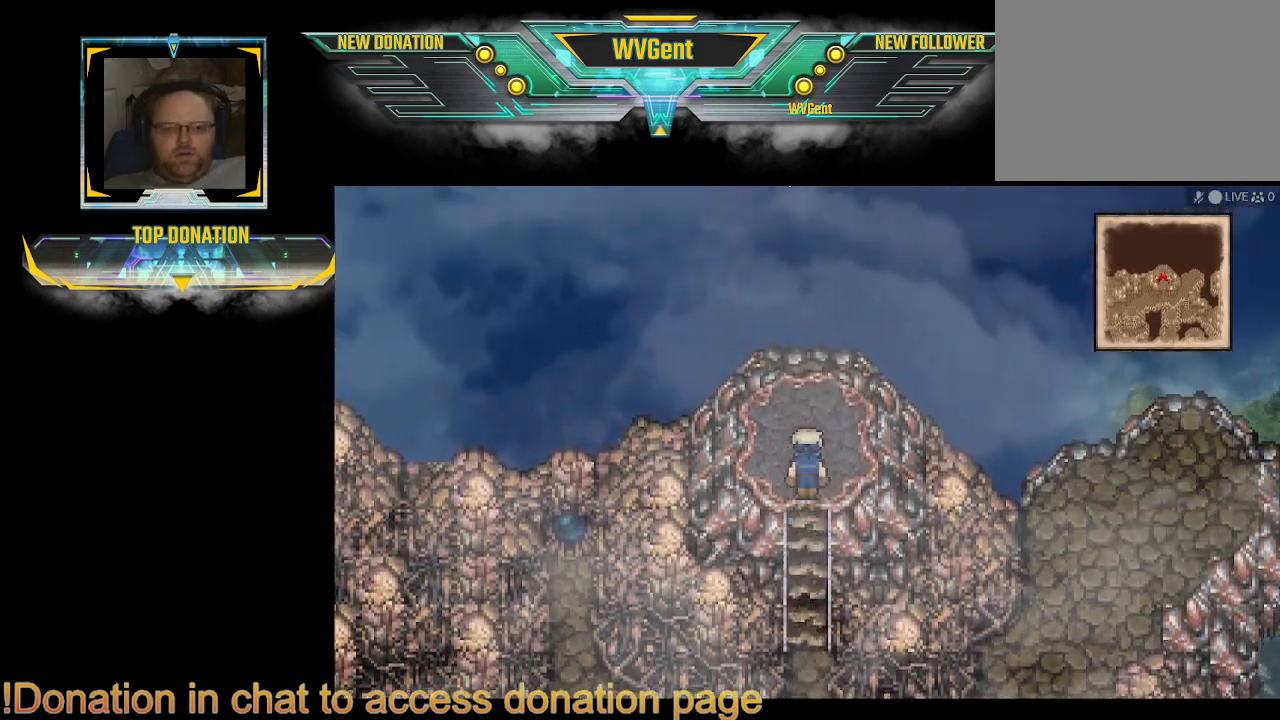
{"buttons": [], "left_stick": "center", "right_stick": "center", "events": [[167, "CIRCLE", "up"], [233, "left_stick", "center"]]}
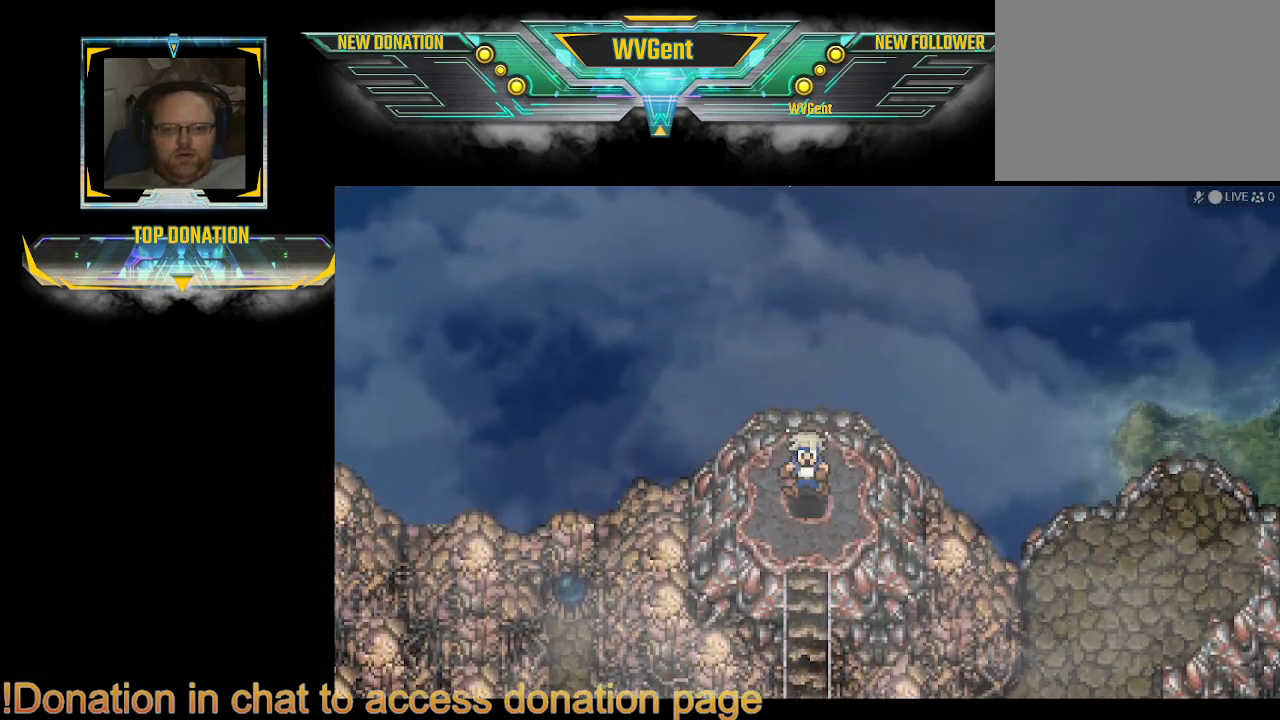
{"buttons": [], "left_stick": "center", "right_stick": "center", "events": []}
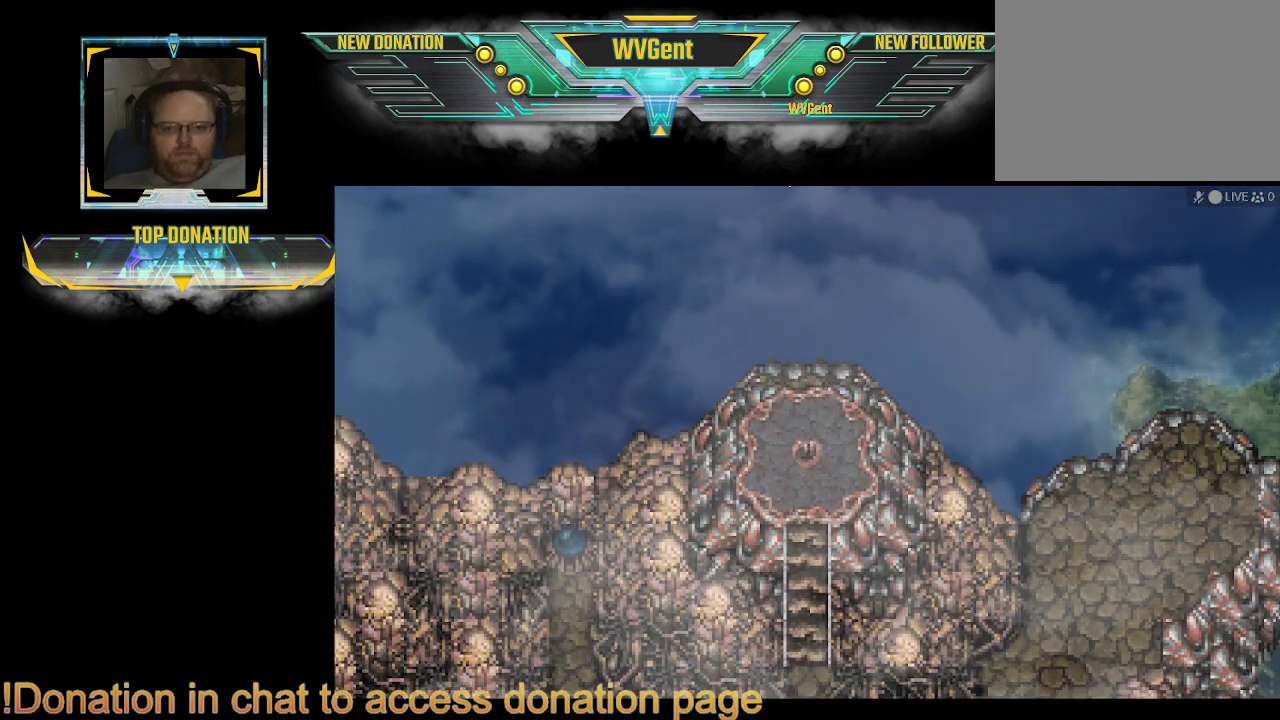
{"buttons": [], "left_stick": "center", "right_stick": "center", "events": []}
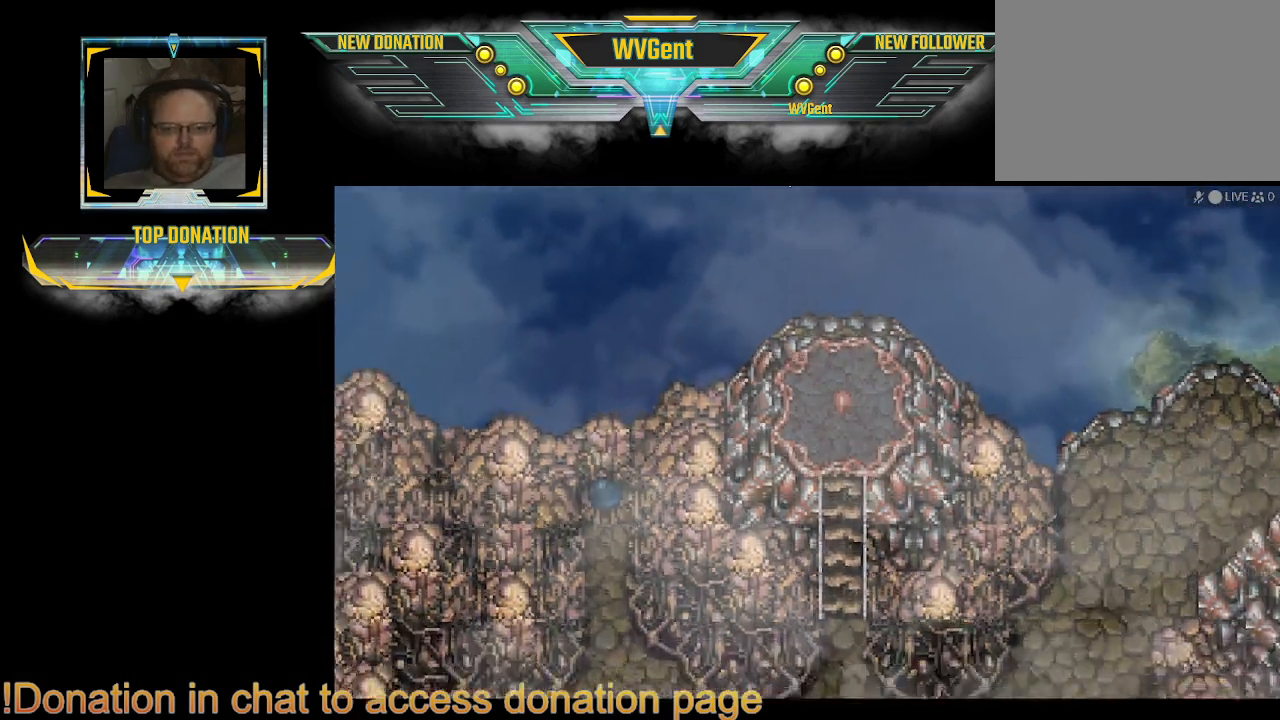
{"buttons": [], "left_stick": "center", "right_stick": "center", "events": []}
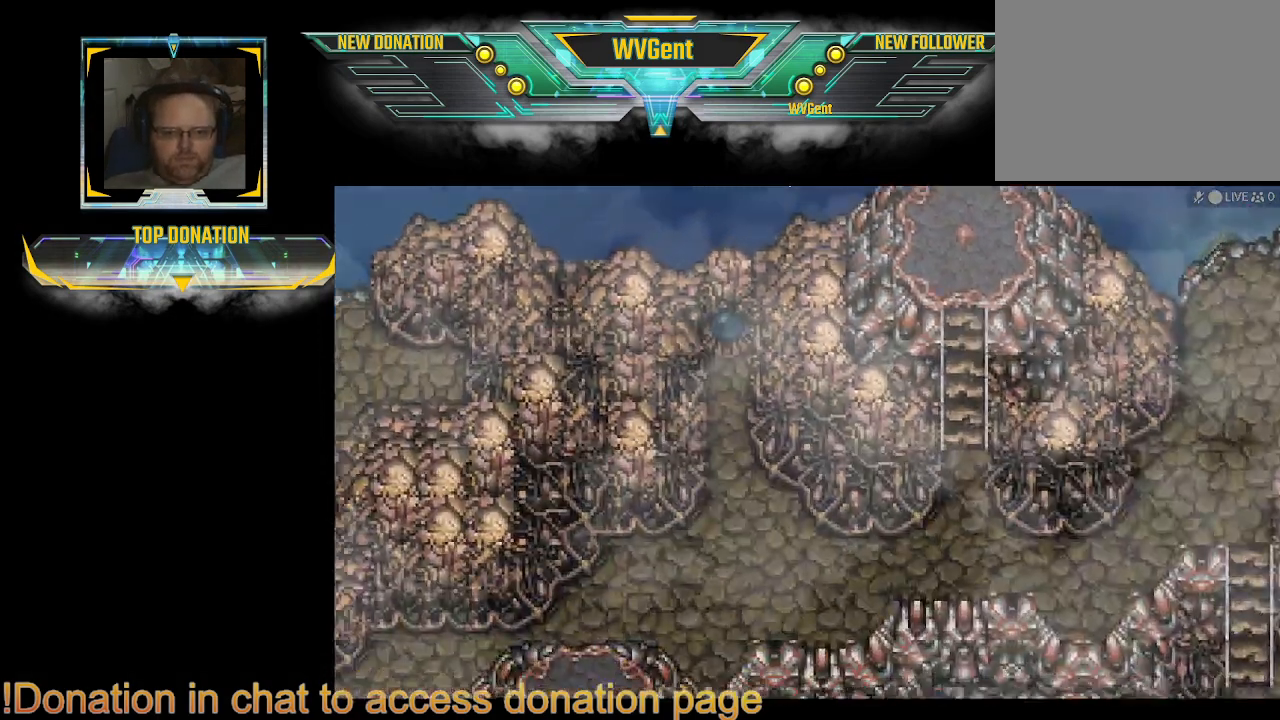
{"buttons": [], "left_stick": "center", "right_stick": "center", "events": []}
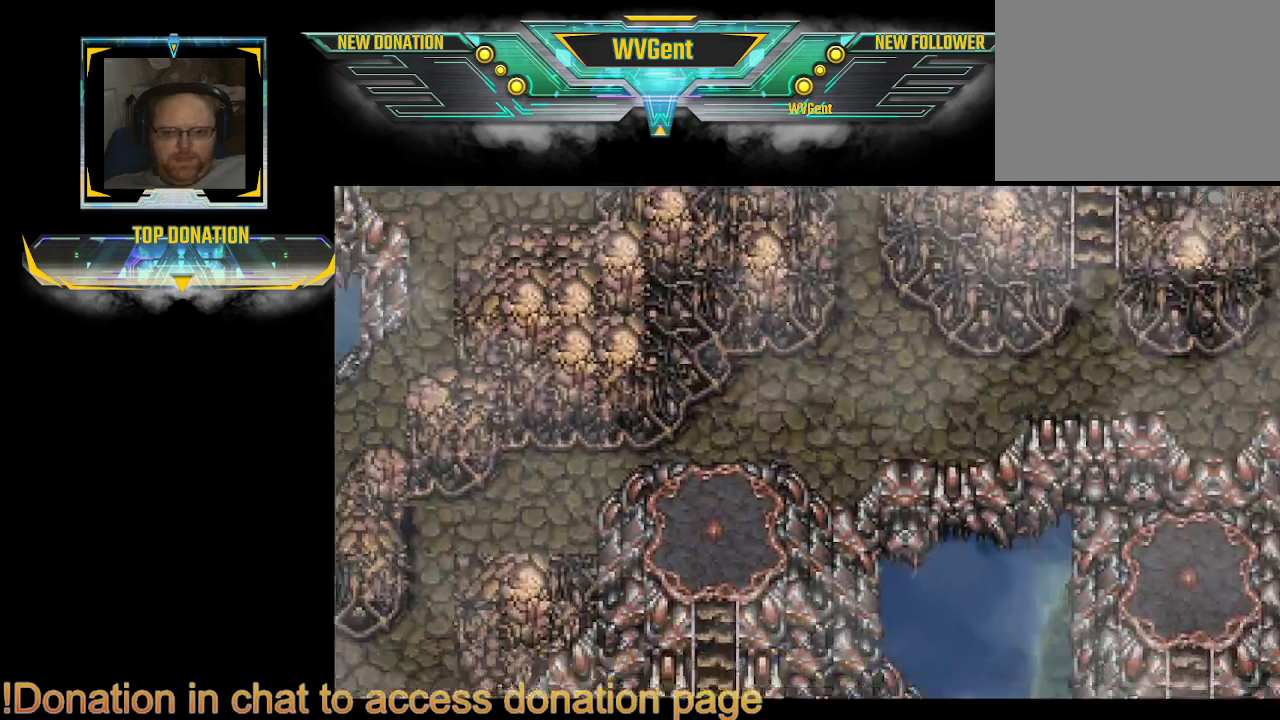
{"buttons": [], "left_stick": "center", "right_stick": "center", "events": []}
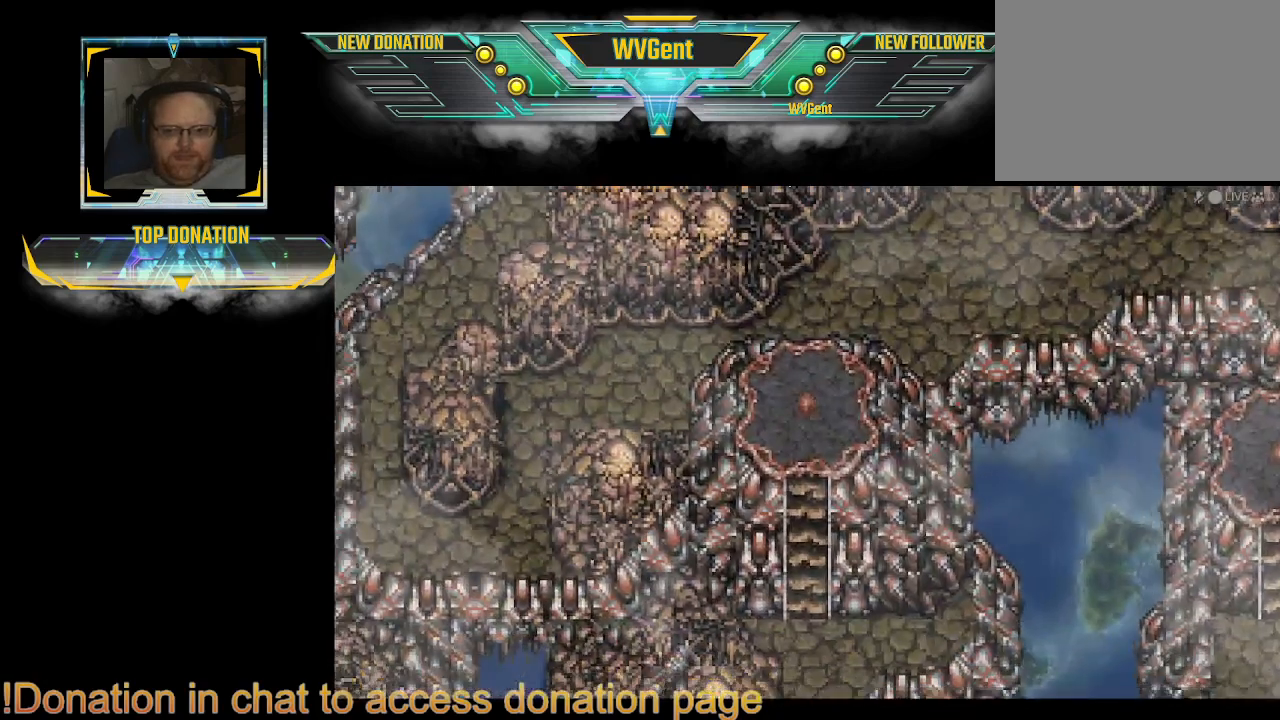
{"buttons": [], "left_stick": "center", "right_stick": "center", "events": []}
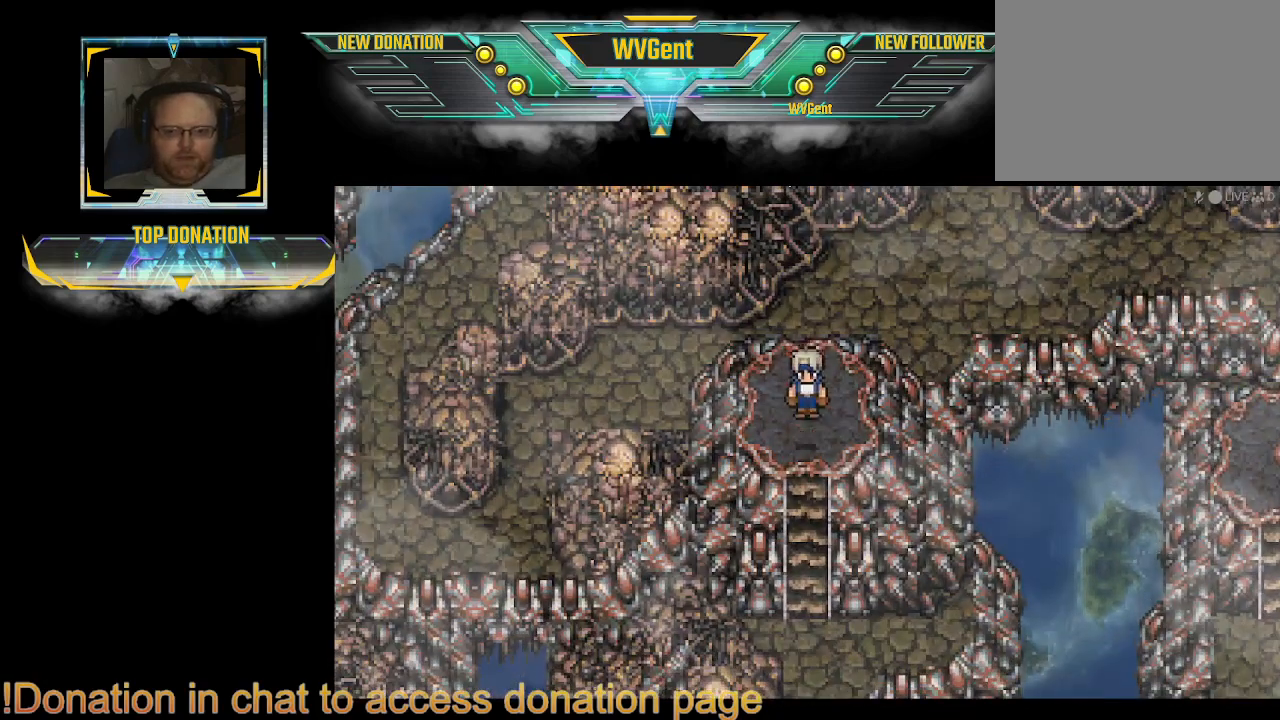
{"buttons": [], "left_stick": "down", "right_stick": "center", "events": [[467, "left_stick", "down"]]}
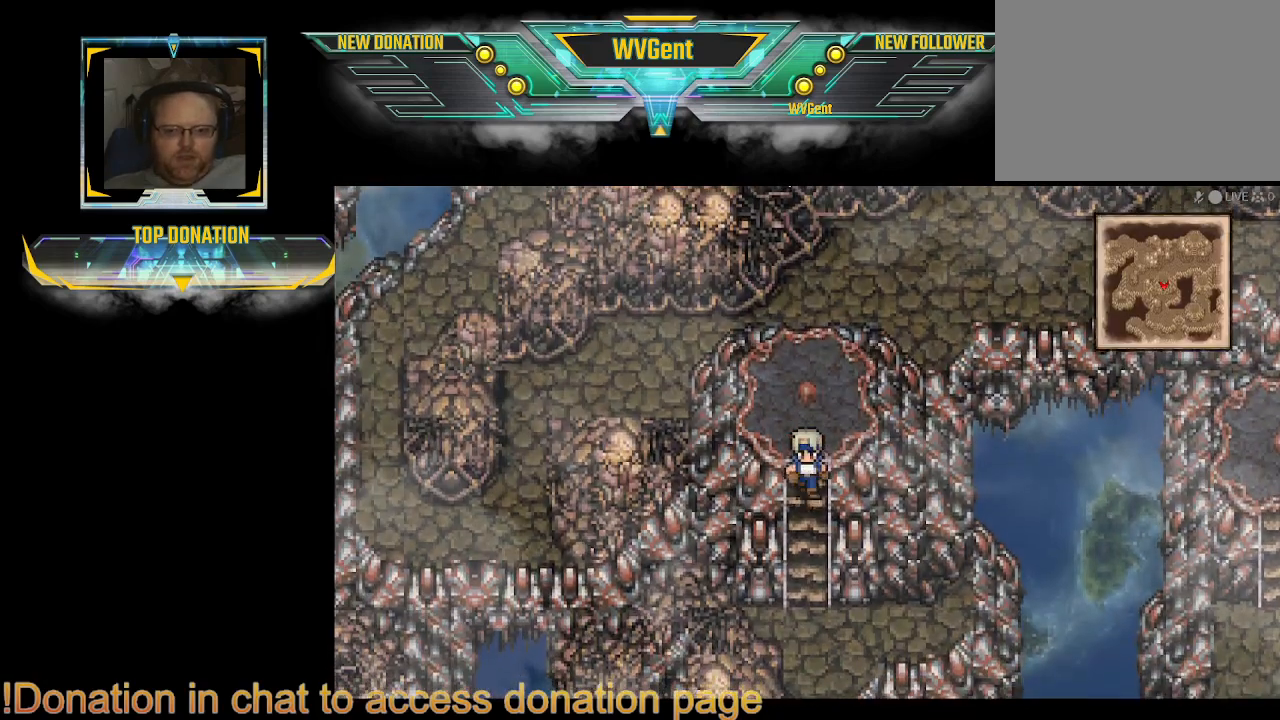
{"buttons": ["CIRCLE"], "left_stick": "down", "right_stick": "center", "events": [[100, "CIRCLE", "down"]]}
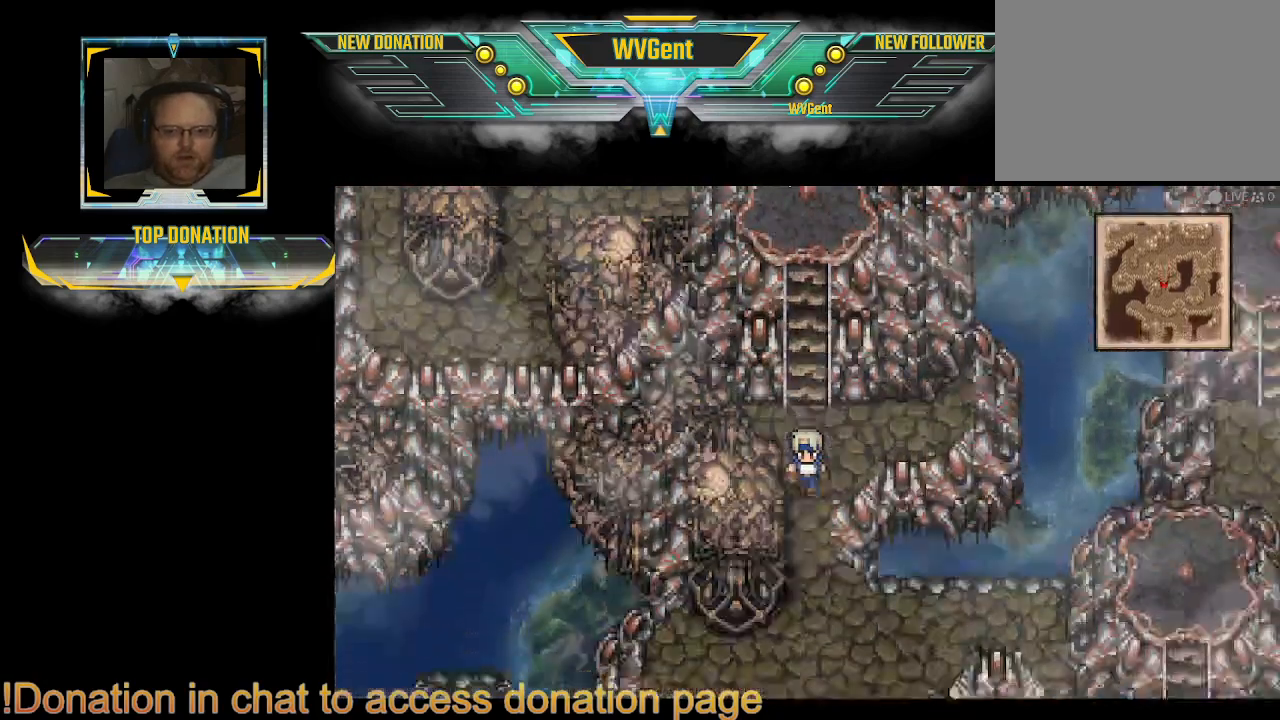
{"buttons": ["CIRCLE"], "left_stick": "center", "right_stick": "center", "events": [[167, "left_stick", "center"]]}
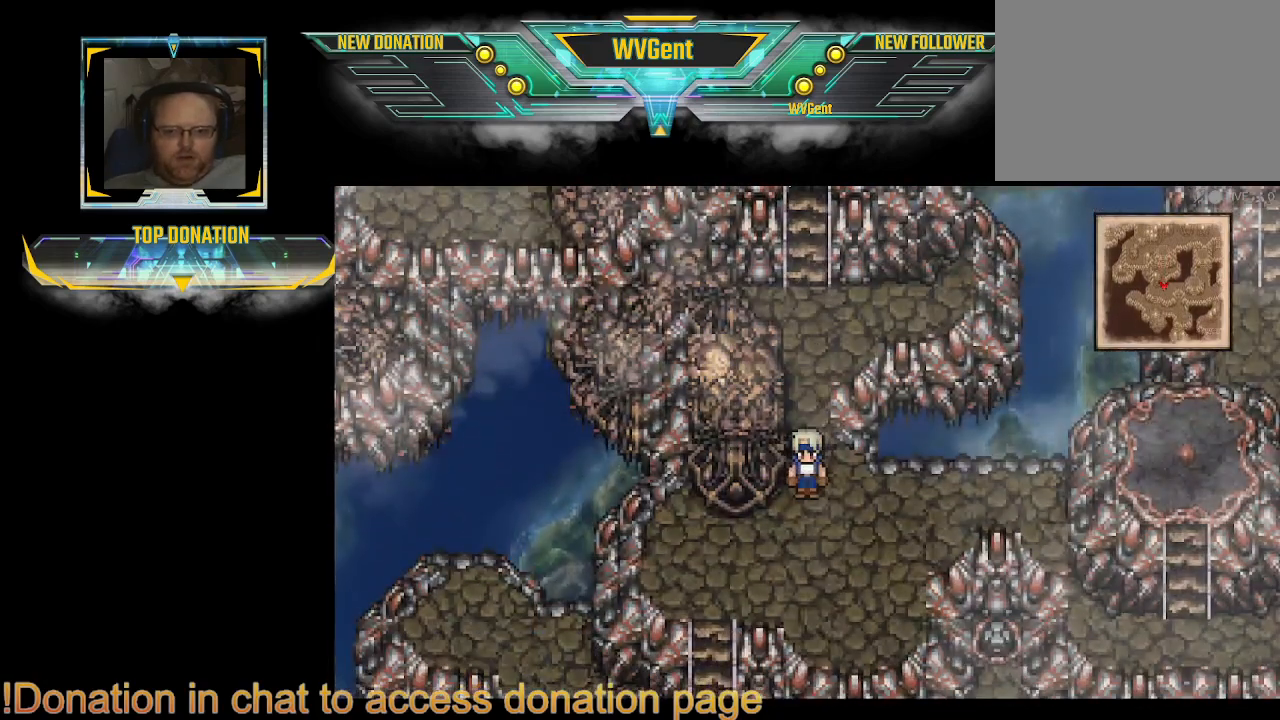
{"buttons": ["CIRCLE"], "left_stick": "center", "right_stick": "center", "events": []}
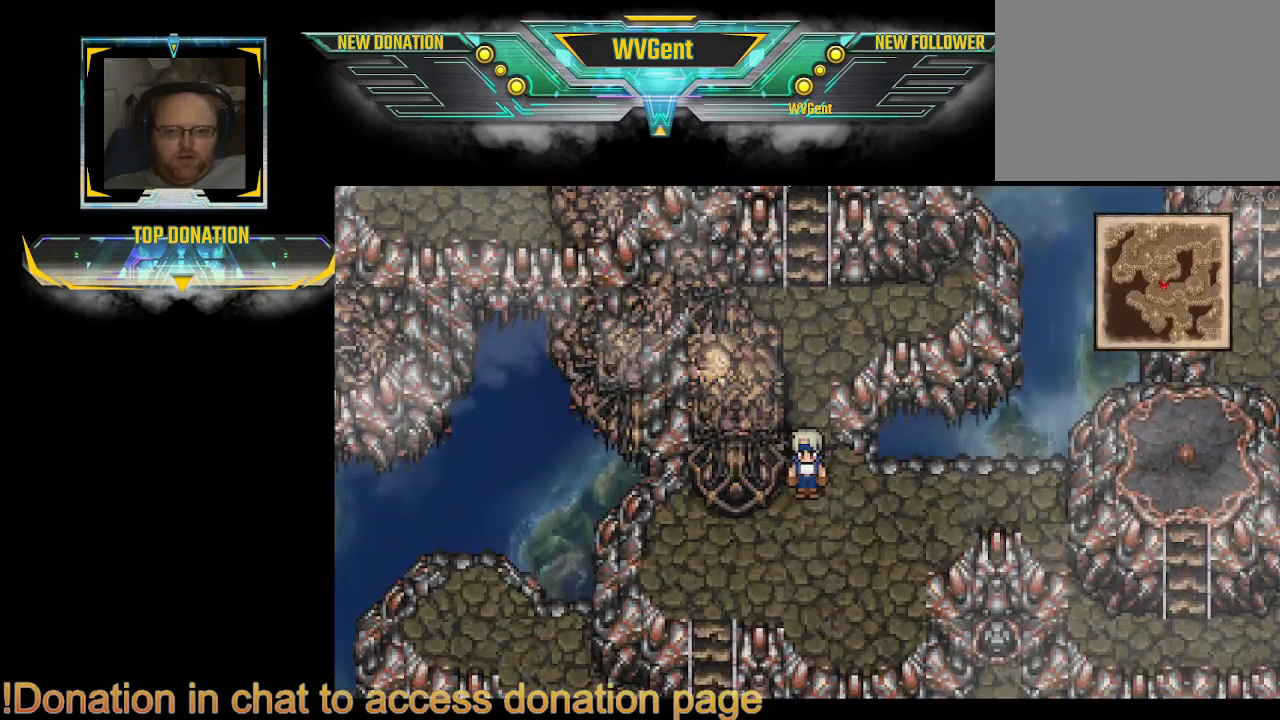
{"buttons": ["CIRCLE"], "left_stick": "center", "right_stick": "center", "events": []}
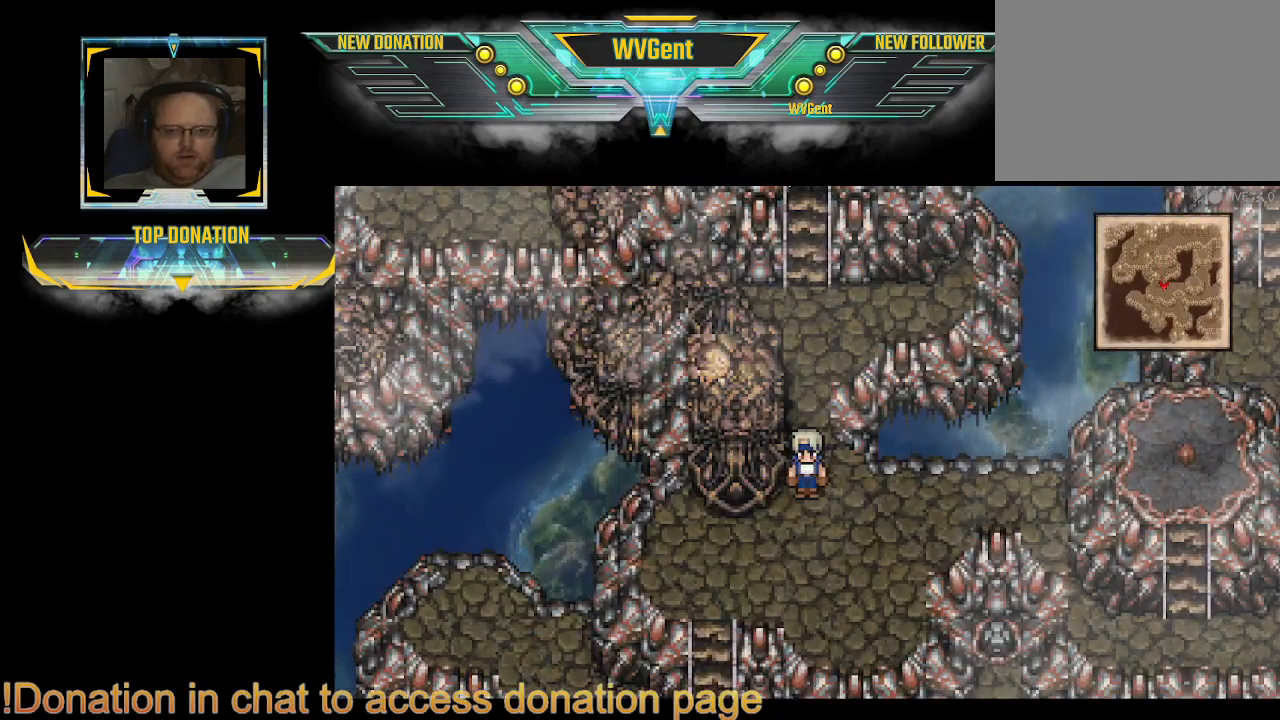
{"buttons": ["CIRCLE"], "left_stick": "left", "right_stick": "center", "events": [[167, "left_stick", "down"], [367, "left_stick", "left"]]}
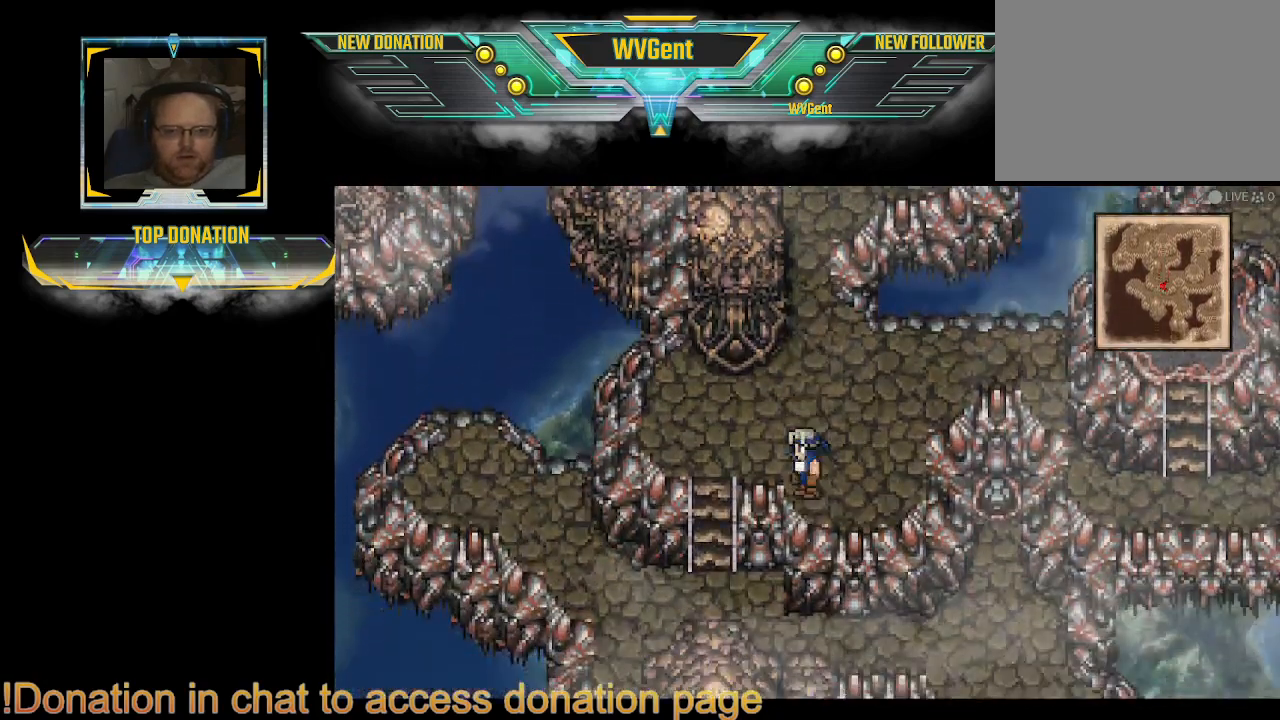
{"buttons": ["CIRCLE"], "left_stick": "left", "right_stick": "center", "events": [[100, "left_stick", "down"], [267, "left_stick", "left"]]}
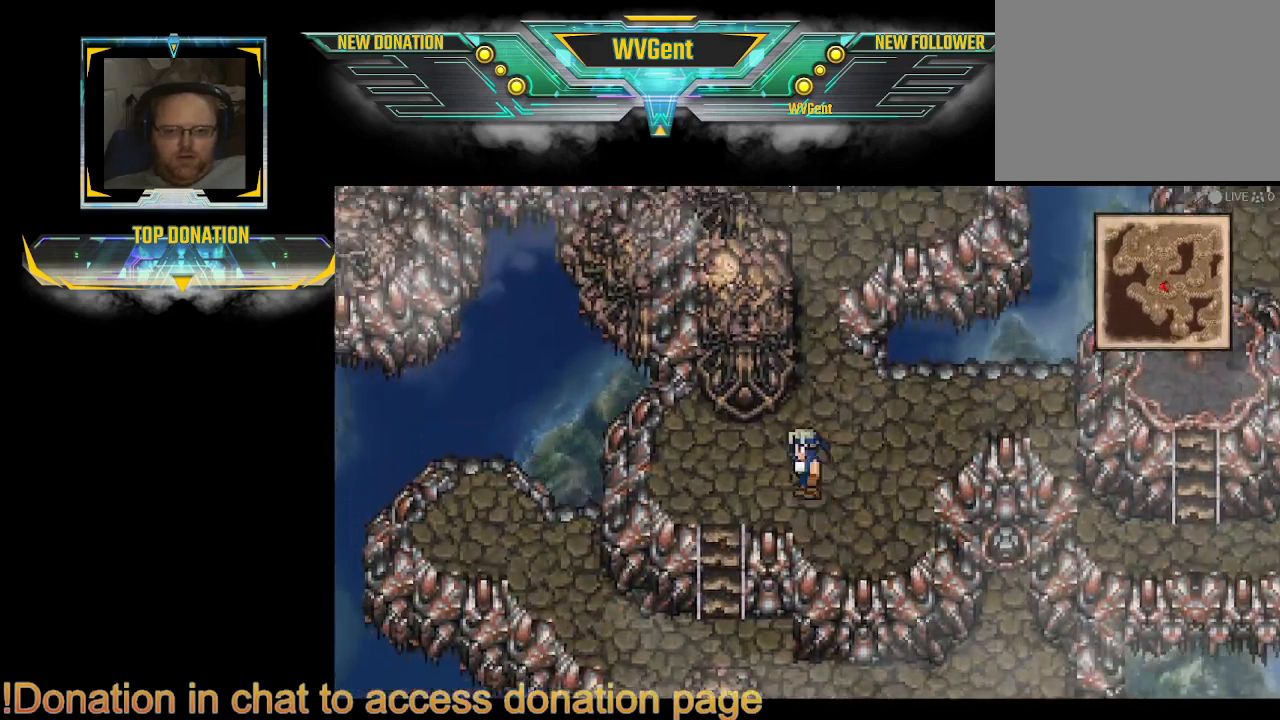
{"buttons": ["CIRCLE"], "left_stick": "down", "right_stick": "center", "events": [[33, "left_stick", "down-left"], [133, "left_stick", "left"], [233, "left_stick", "down"]]}
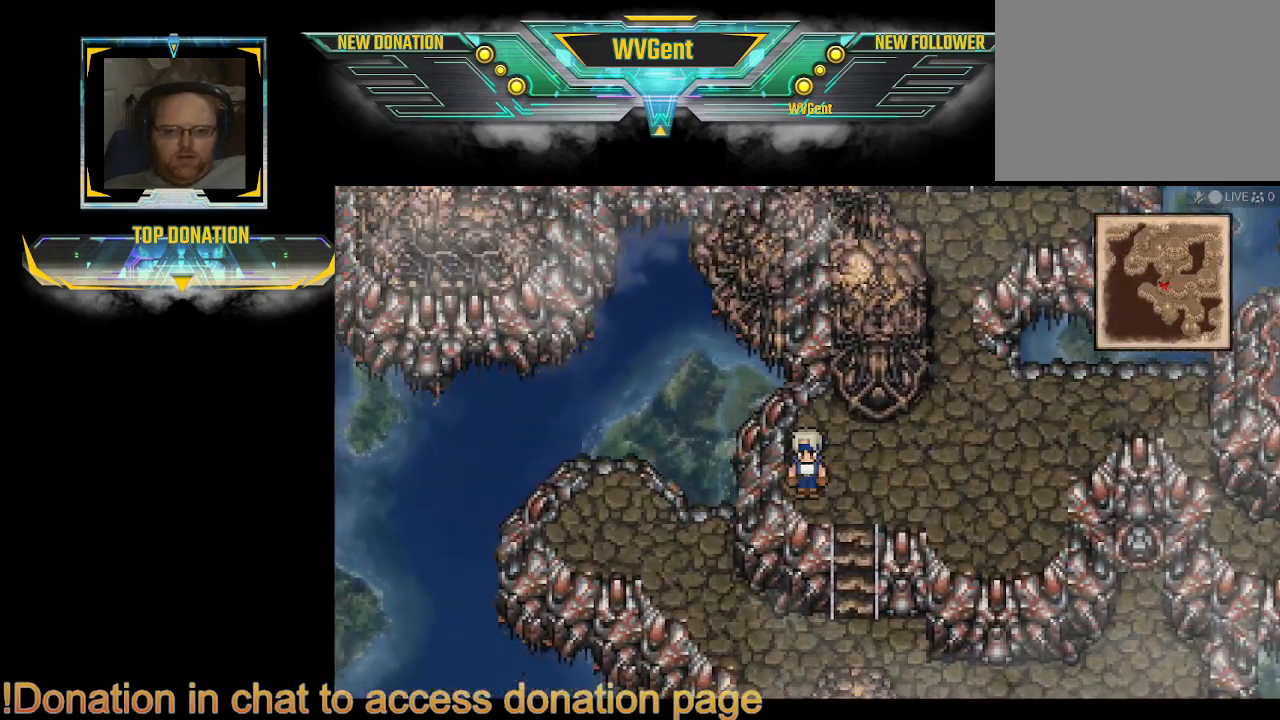
{"buttons": ["CIRCLE"], "left_stick": "center", "right_stick": "center", "events": [[167, "left_stick", "center"]]}
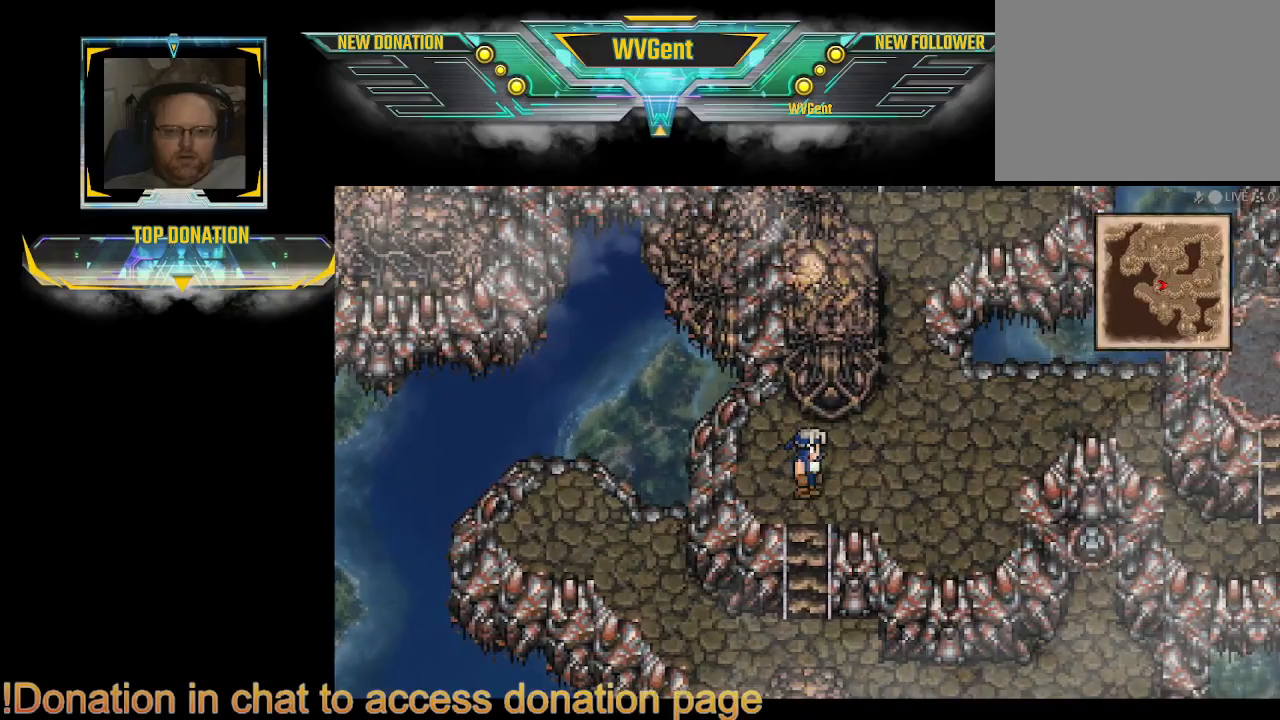
{"buttons": ["CIRCLE"], "left_stick": "right", "right_stick": "center", "events": [[67, "left_stick", "down"], [367, "left_stick", "down-right"], [500, "left_stick", "right"]]}
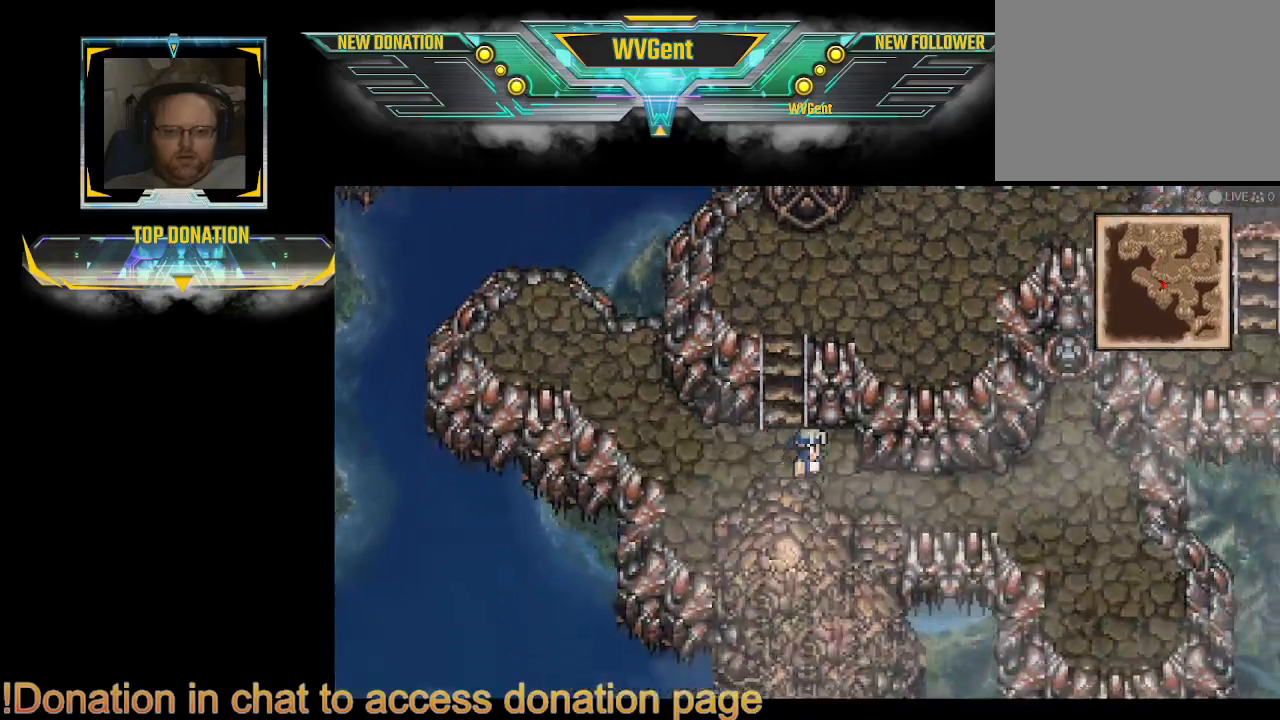
{"buttons": ["CIRCLE"], "left_stick": "right", "right_stick": "center", "events": []}
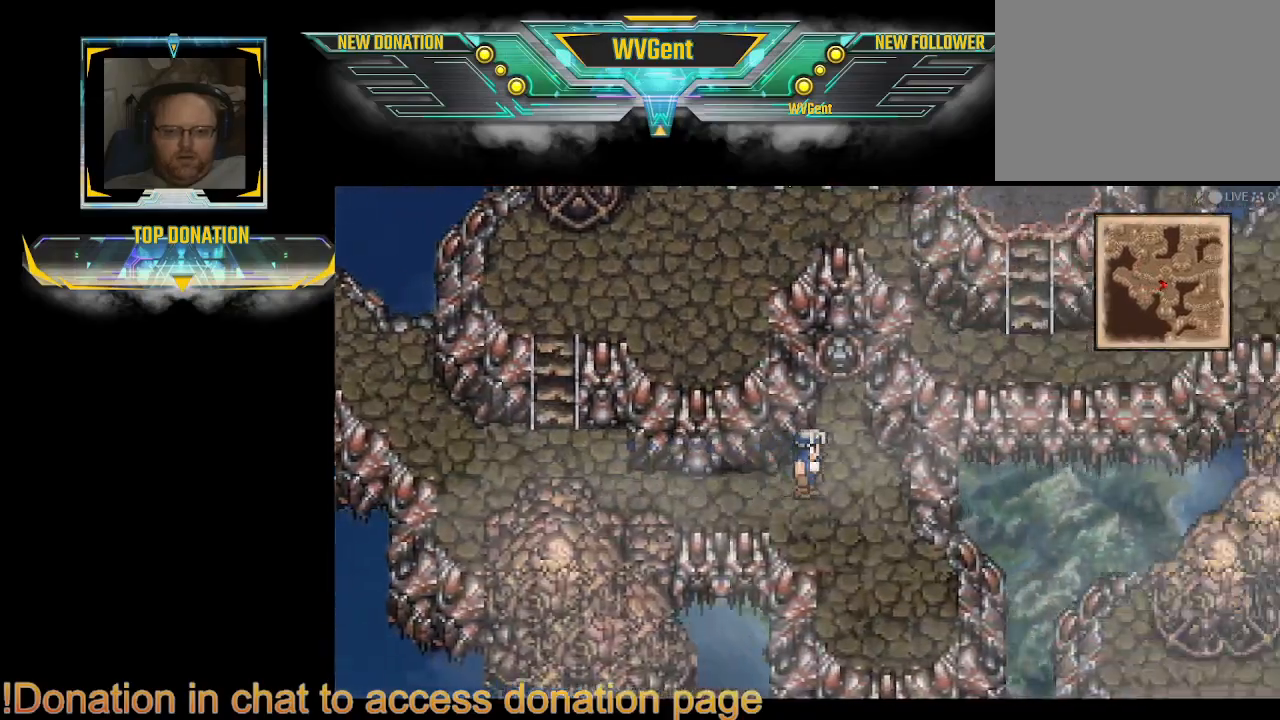
{"buttons": [], "left_stick": "up", "right_stick": "center", "events": [[100, "left_stick", "up"], [400, "CIRCLE", "up"]]}